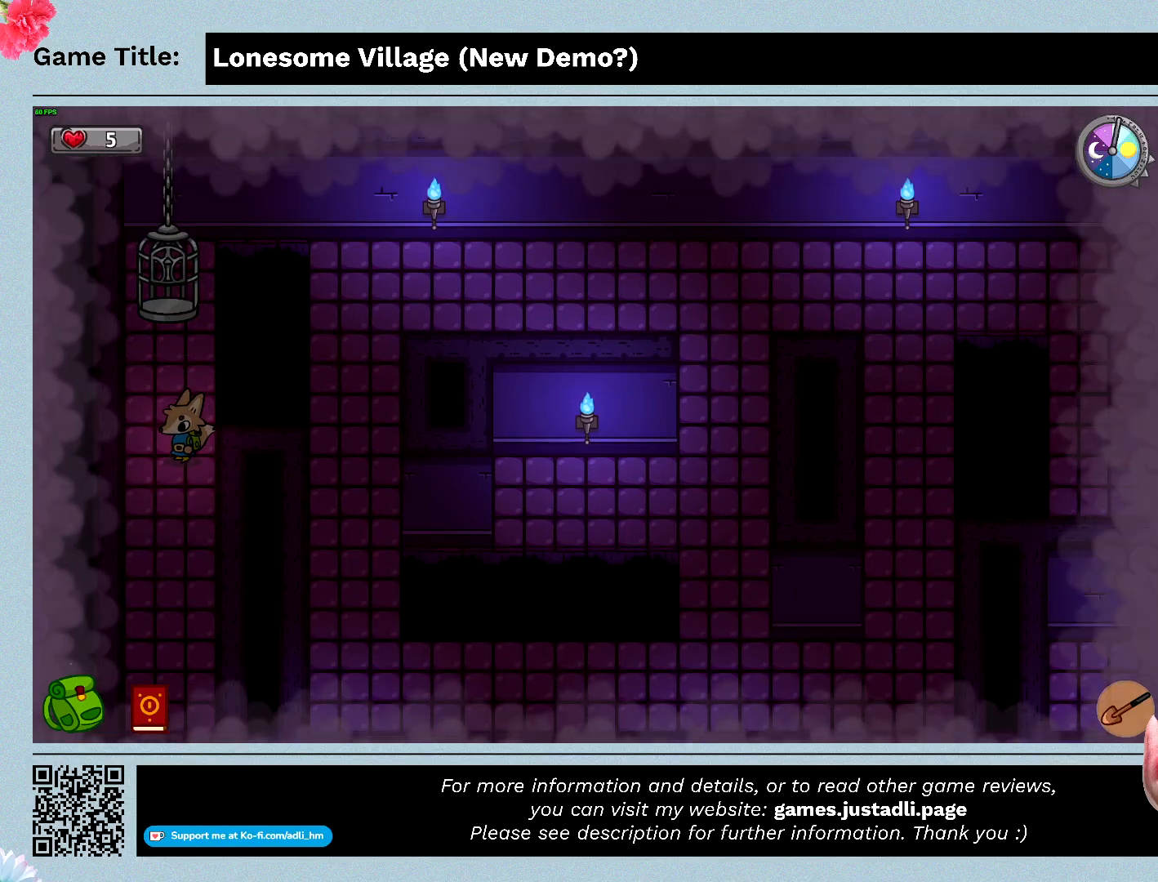
Gameplay with keyboard and mouse; each line is a JSON object with the keys and mouse buttons held at the frame after it. "events" lists presses ("down") and releases ("up") of "0", "1", "2", "3", "4", "5", "6", "7", "8", "9", "a", "alt", "b", "c", "caps_lock", "ctrl", "d", "down", "e", "escape", "f", "f1", "f2", "f3", "f4", "f5", "f6", "f7", "f8", "g", "h", "i", "j", "k", "l", "left", "m", "n", "o", "p", "q", "r", "return", "right", "s", "shift", "space", "t", "tab", "tilde", "u", "up", "v", "w", "x", "y", "z" and "mouse_wheel" between this image and that frame as [ms after this image, input, new state], when the widget could be followed in between. "mouse_wheel" = the "wheel" button of the "mouse" list. No other keys are recorded. "wheel" means that the mouse wheel is clicked or scrolled. Mouse movement is not recorded.
{"keys": ["down"], "mouse": [], "events": []}
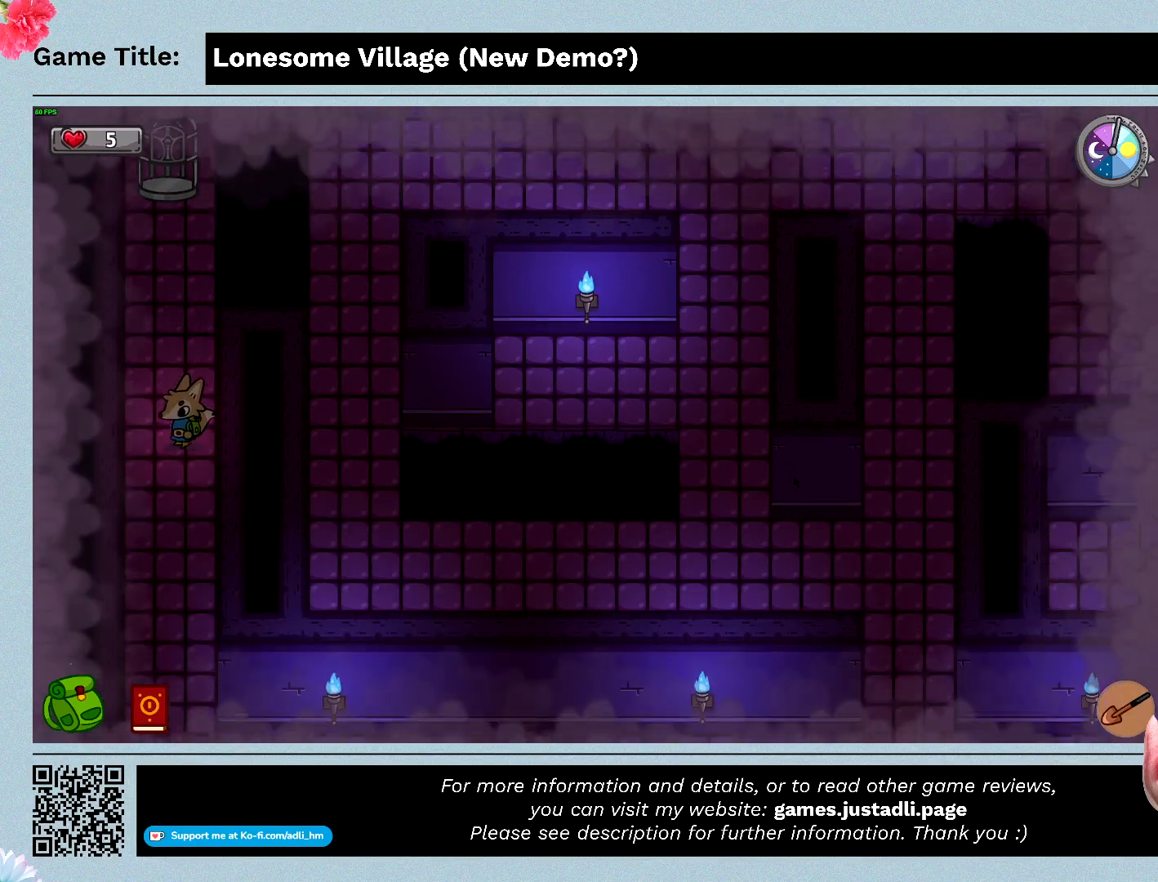
{"keys": ["down"], "mouse": [], "events": []}
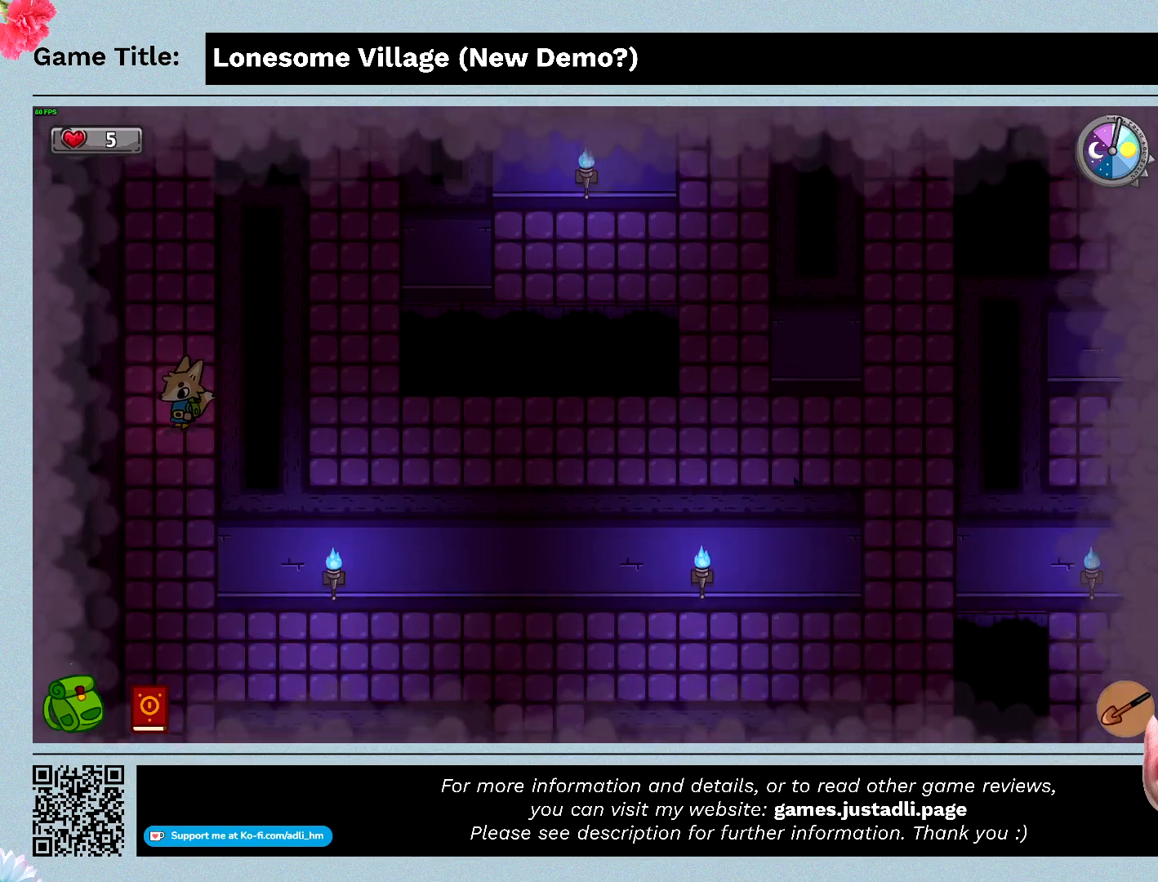
{"keys": ["down"], "mouse": [], "events": []}
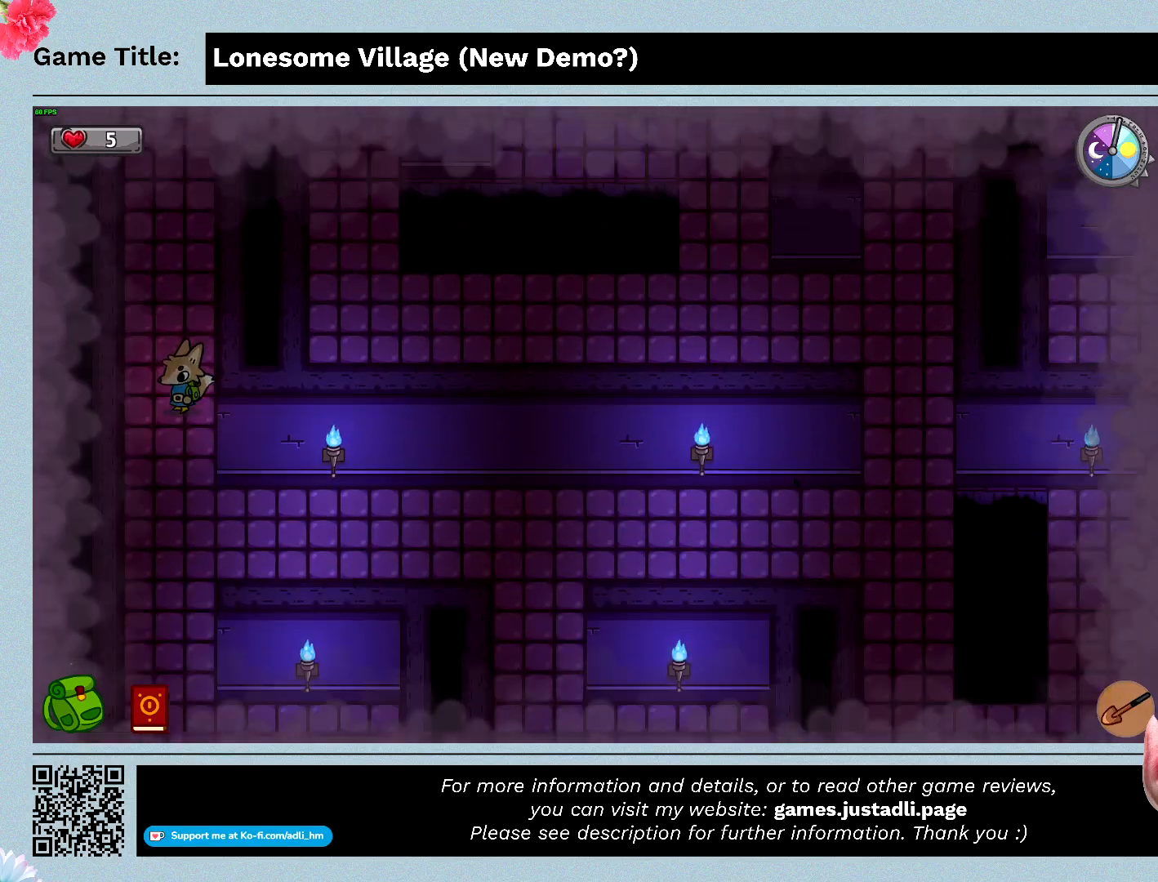
{"keys": ["down"], "mouse": [], "events": []}
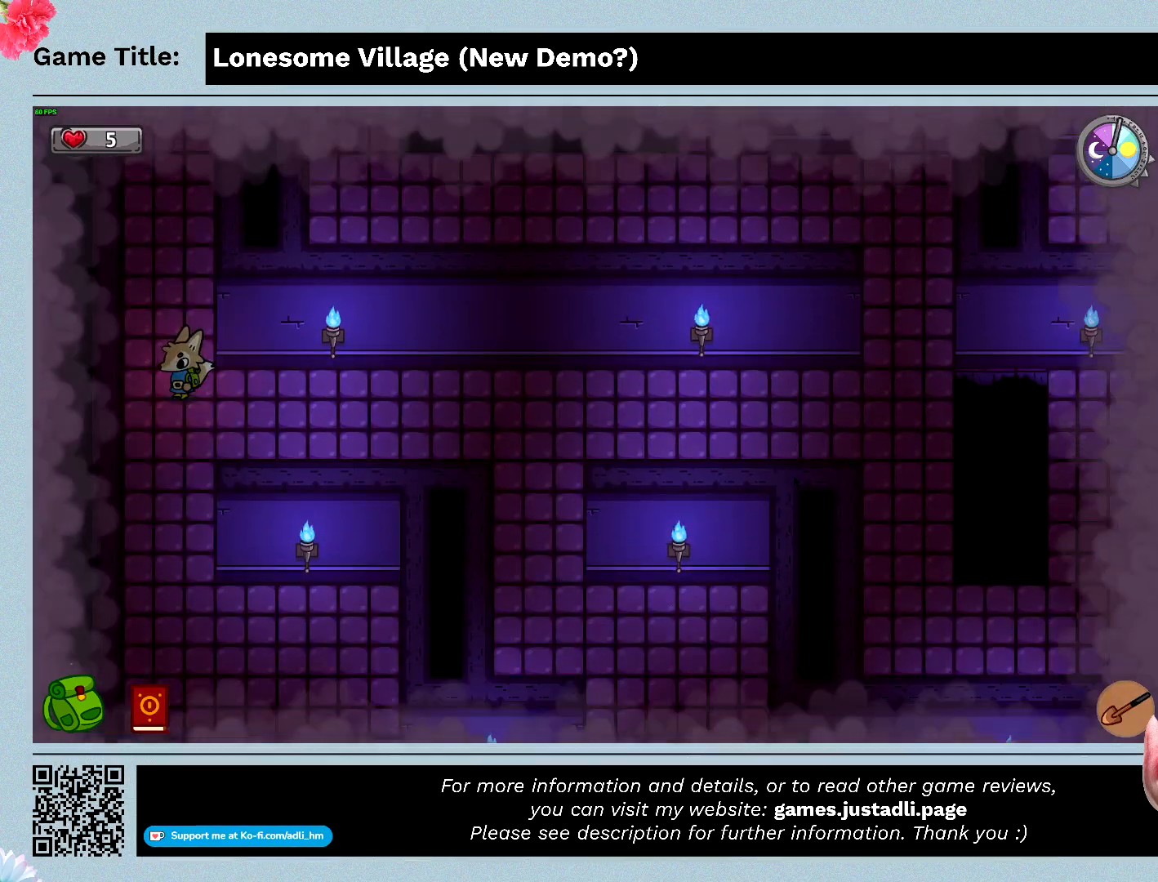
{"keys": ["down"], "mouse": [], "events": []}
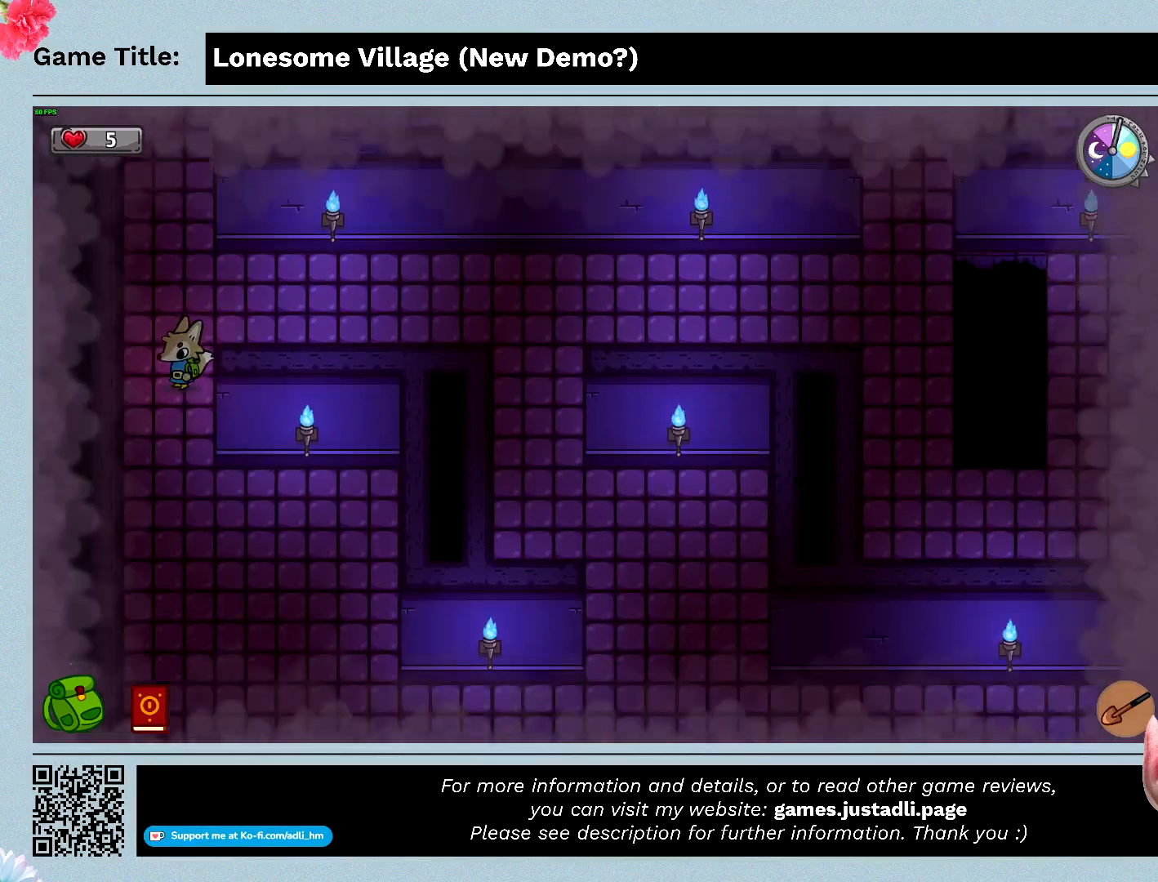
{"keys": ["down"], "mouse": [], "events": []}
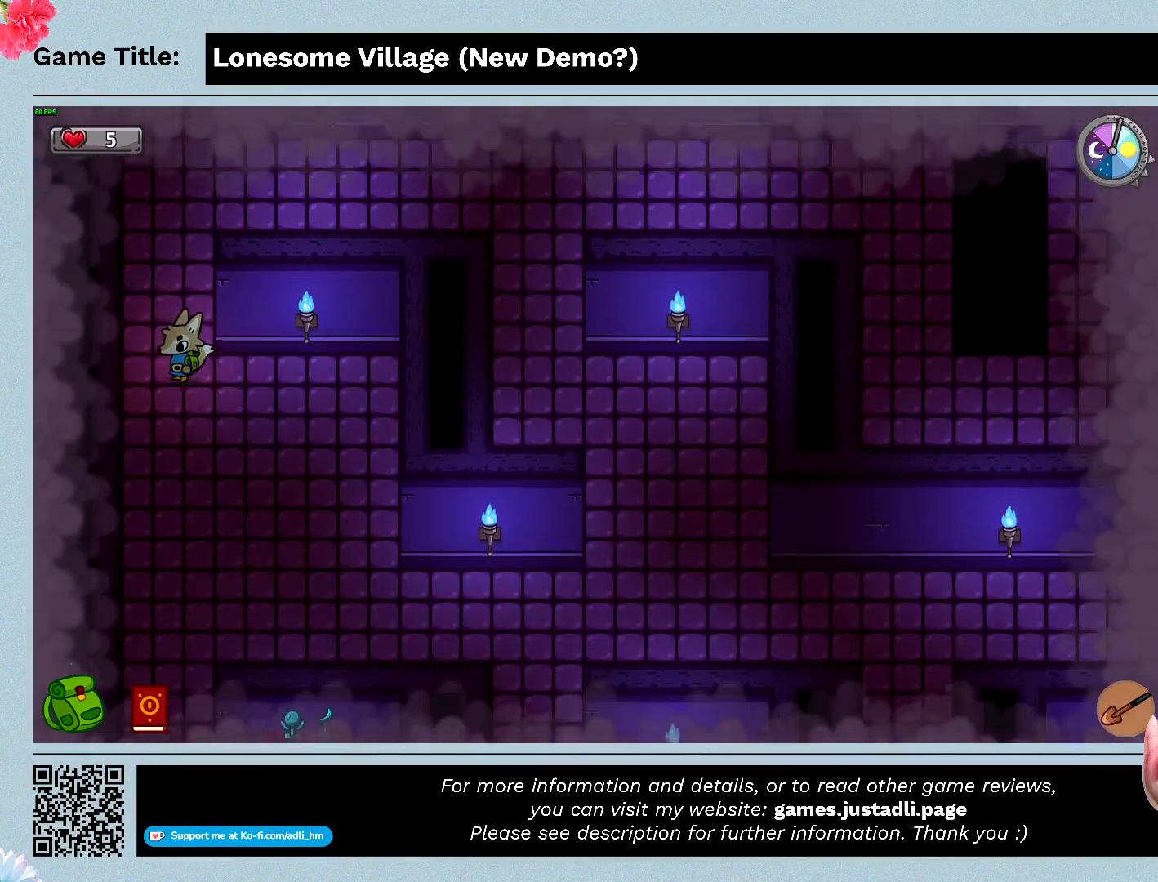
{"keys": ["down"], "mouse": [], "events": []}
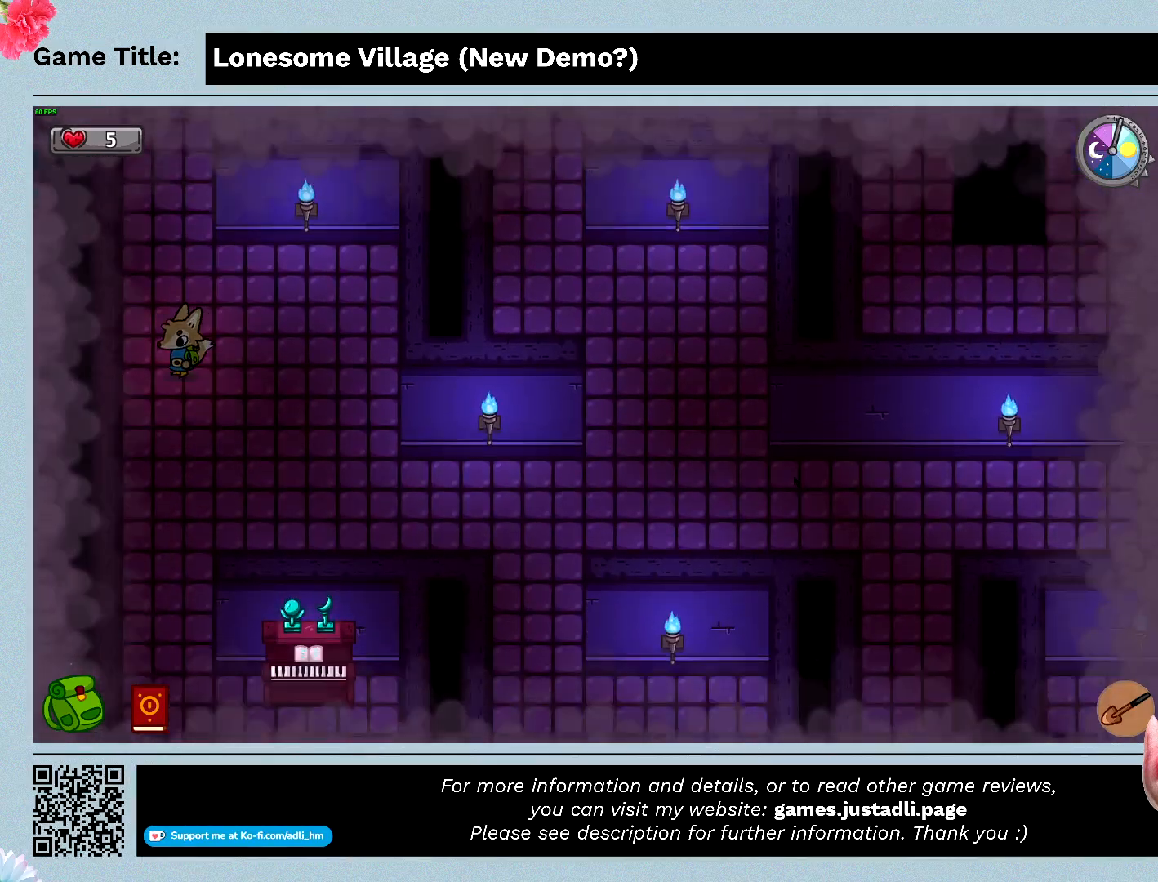
{"keys": ["down"], "mouse": [], "events": []}
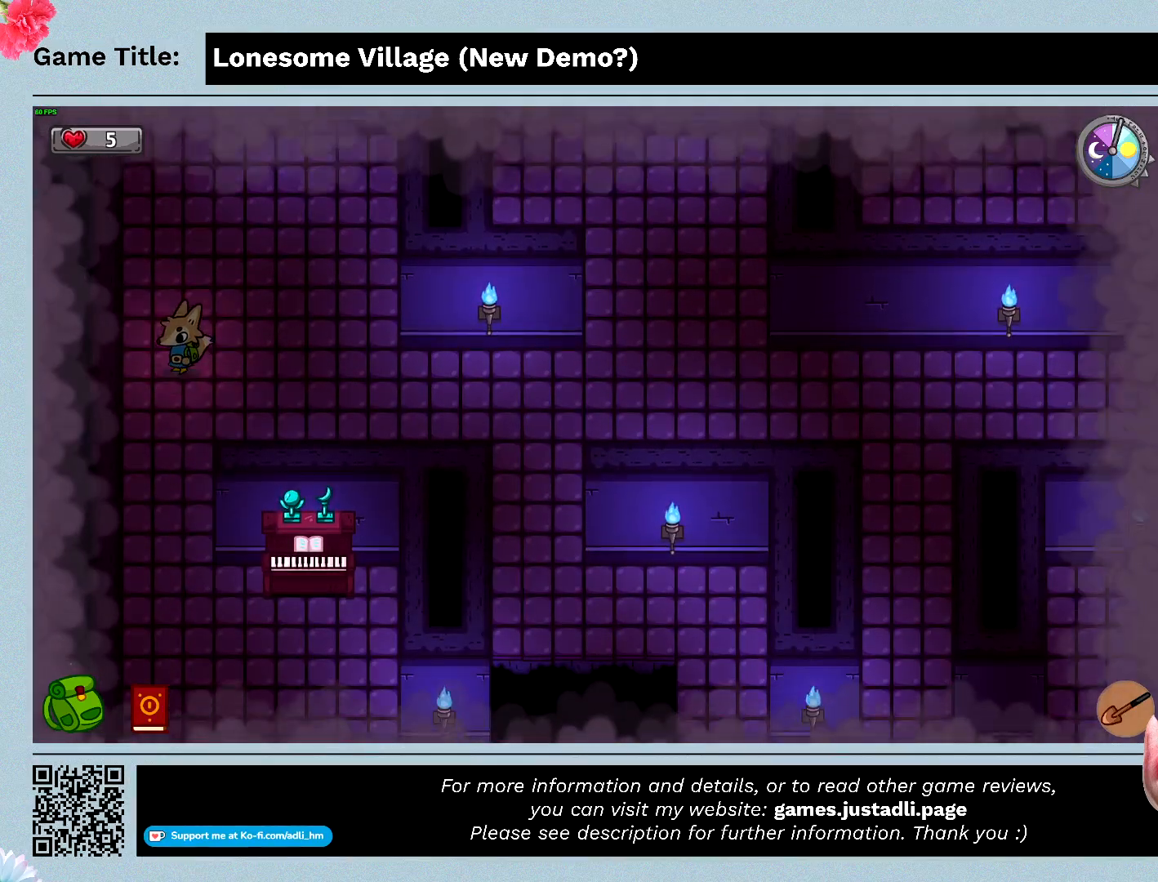
{"keys": ["down"], "mouse": [], "events": []}
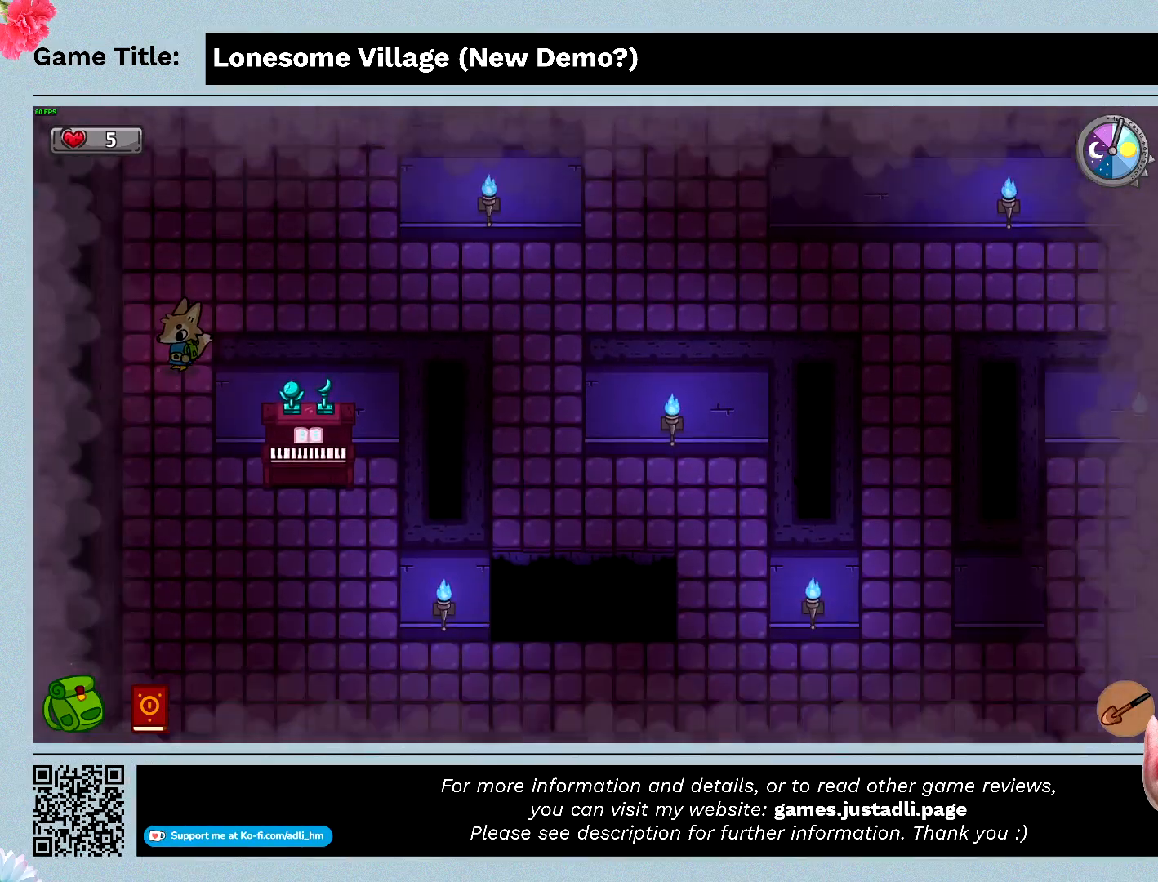
{"keys": ["down"], "mouse": [], "events": []}
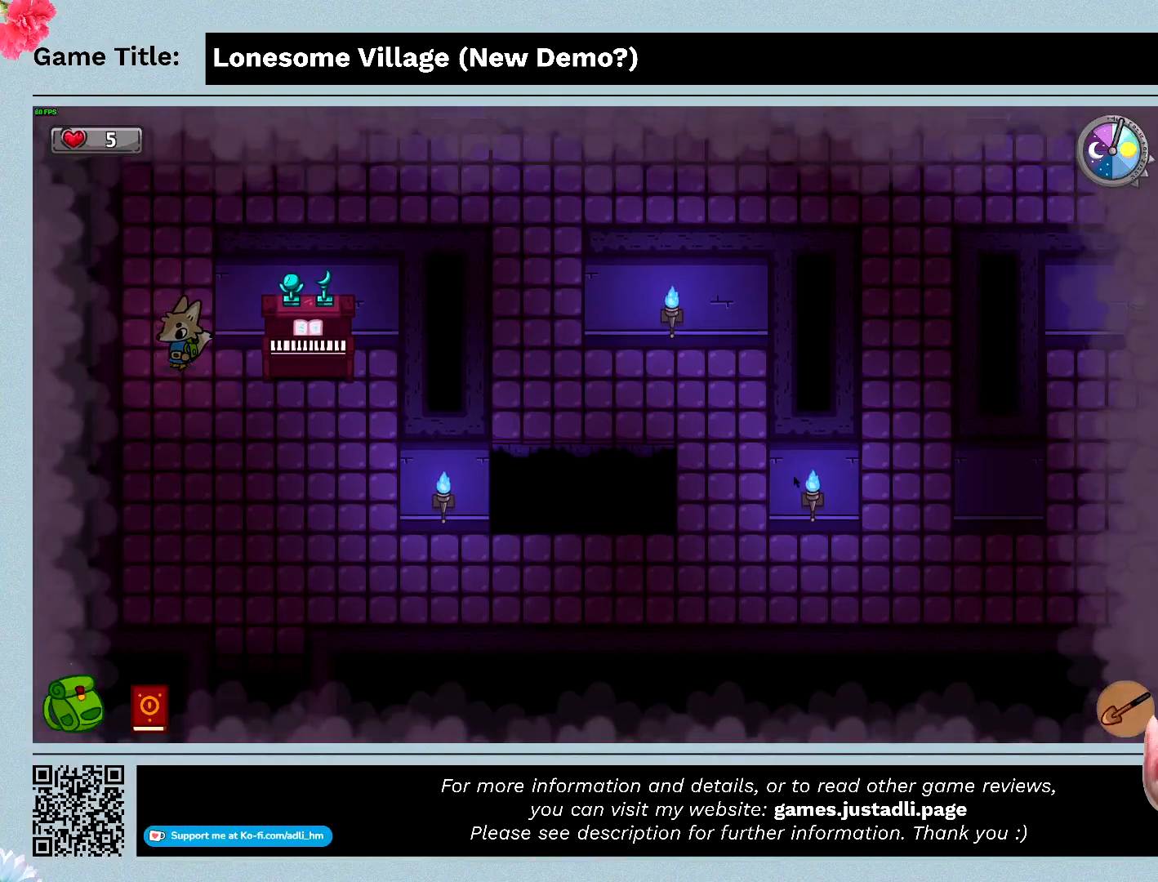
{"keys": ["down", "right"], "mouse": [], "events": [[467, "right", "down"]]}
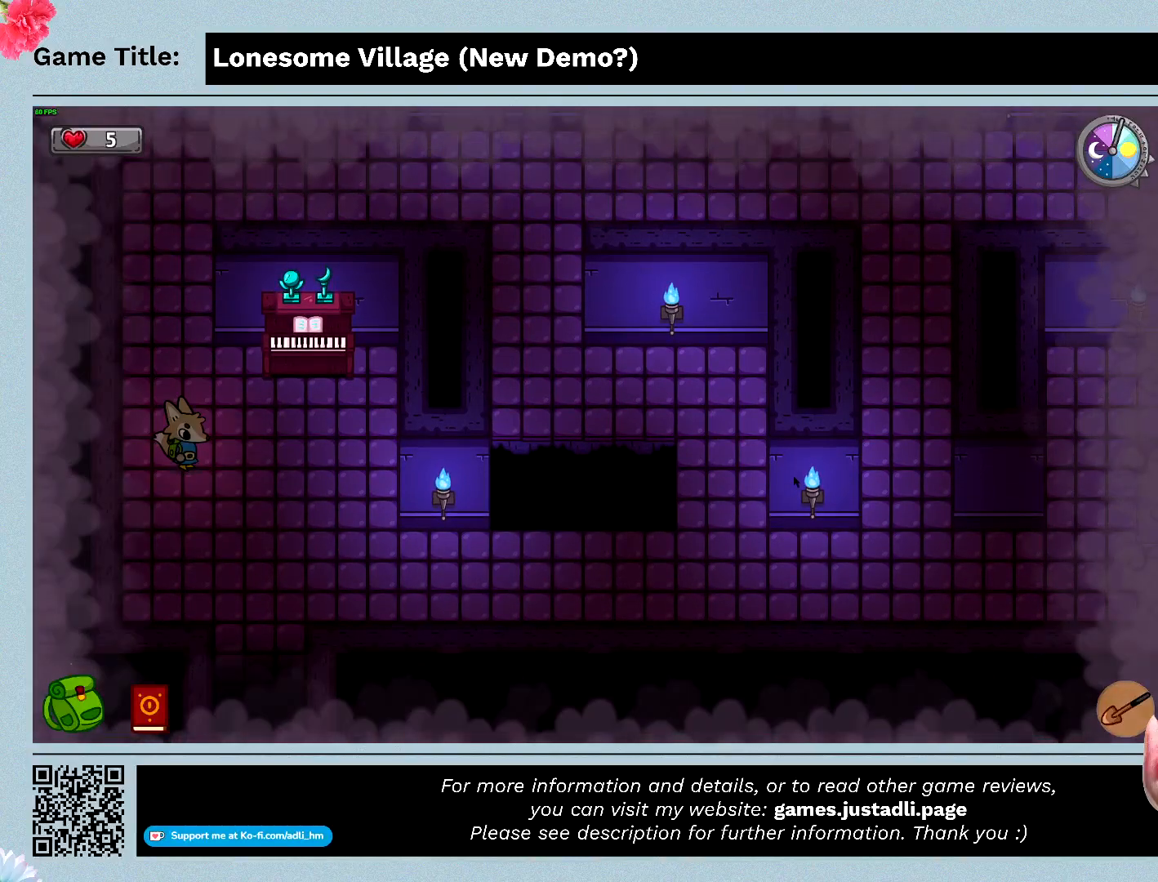
{"keys": ["down", "right"], "mouse": [], "events": []}
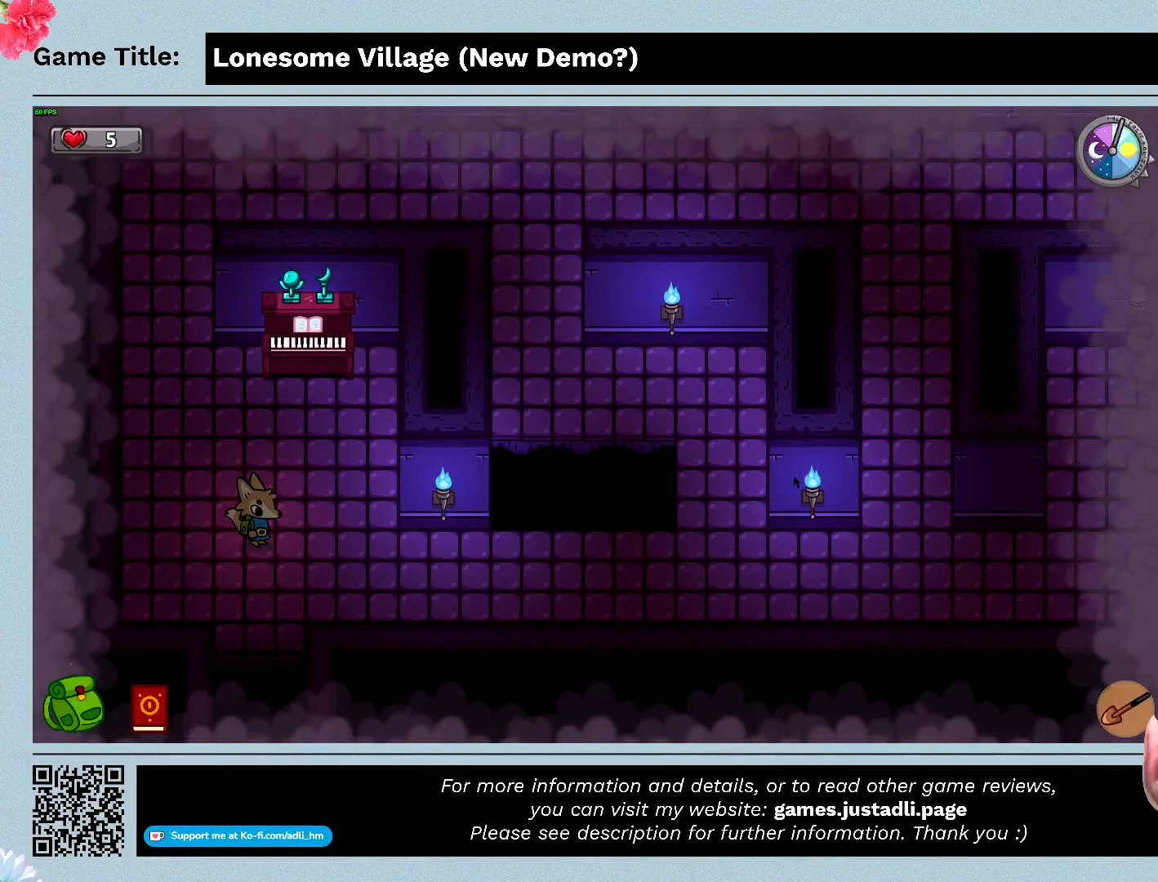
{"keys": ["down"], "mouse": [], "events": [[167, "right", "up"]]}
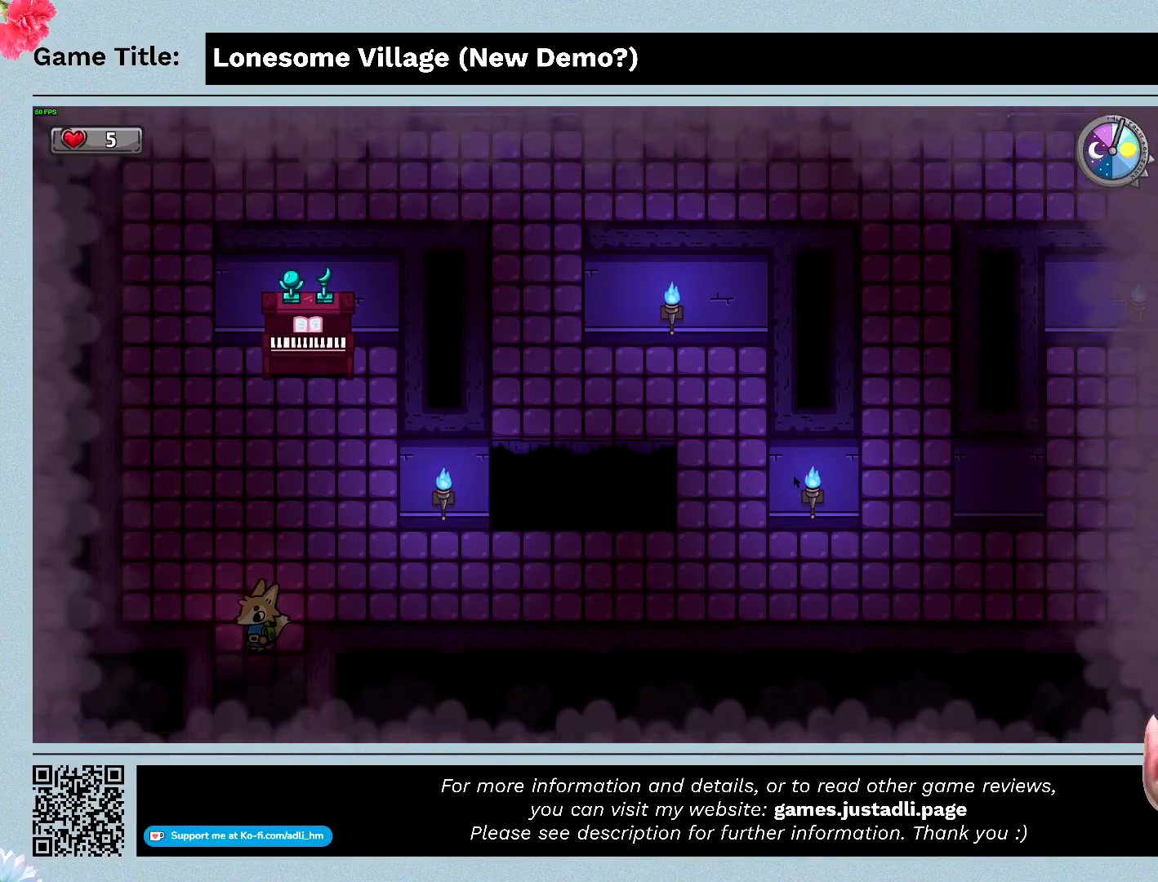
{"keys": ["down"], "mouse": [], "events": []}
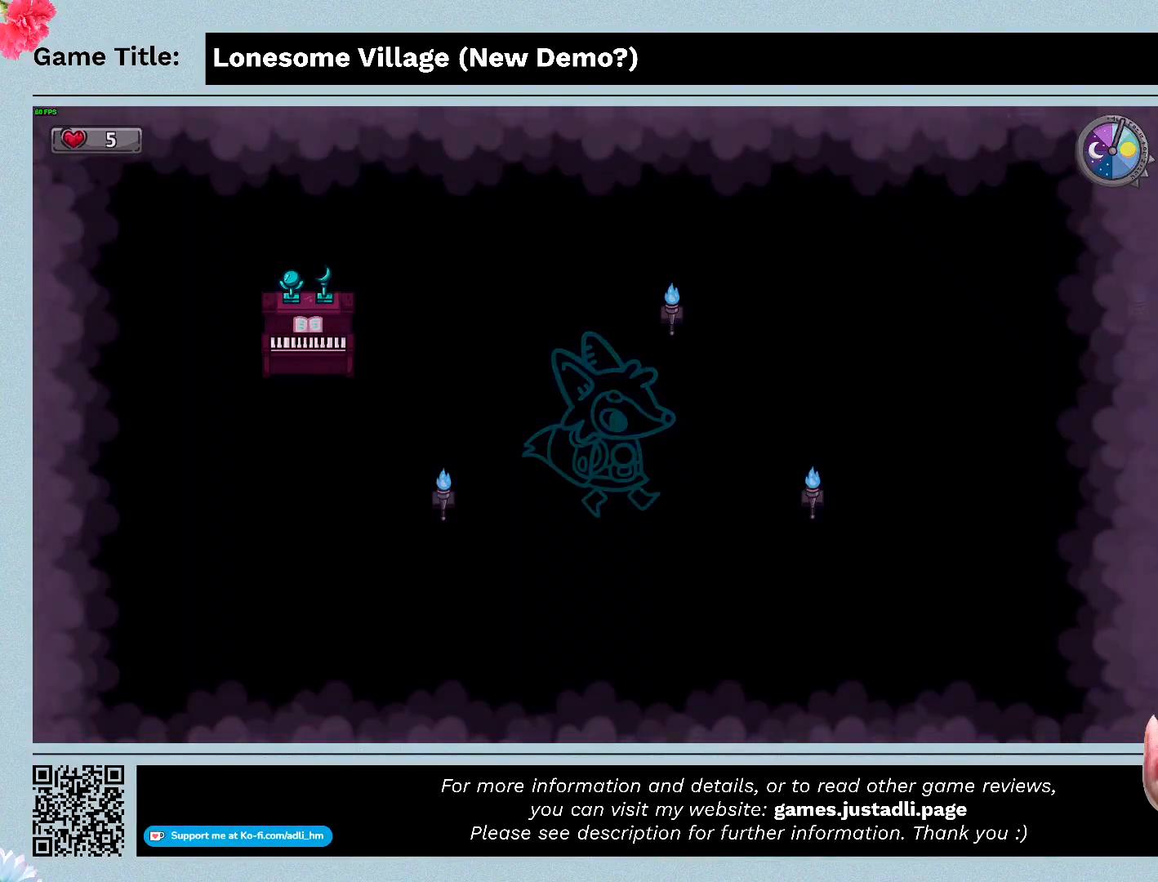
{"keys": ["down"], "mouse": [], "events": []}
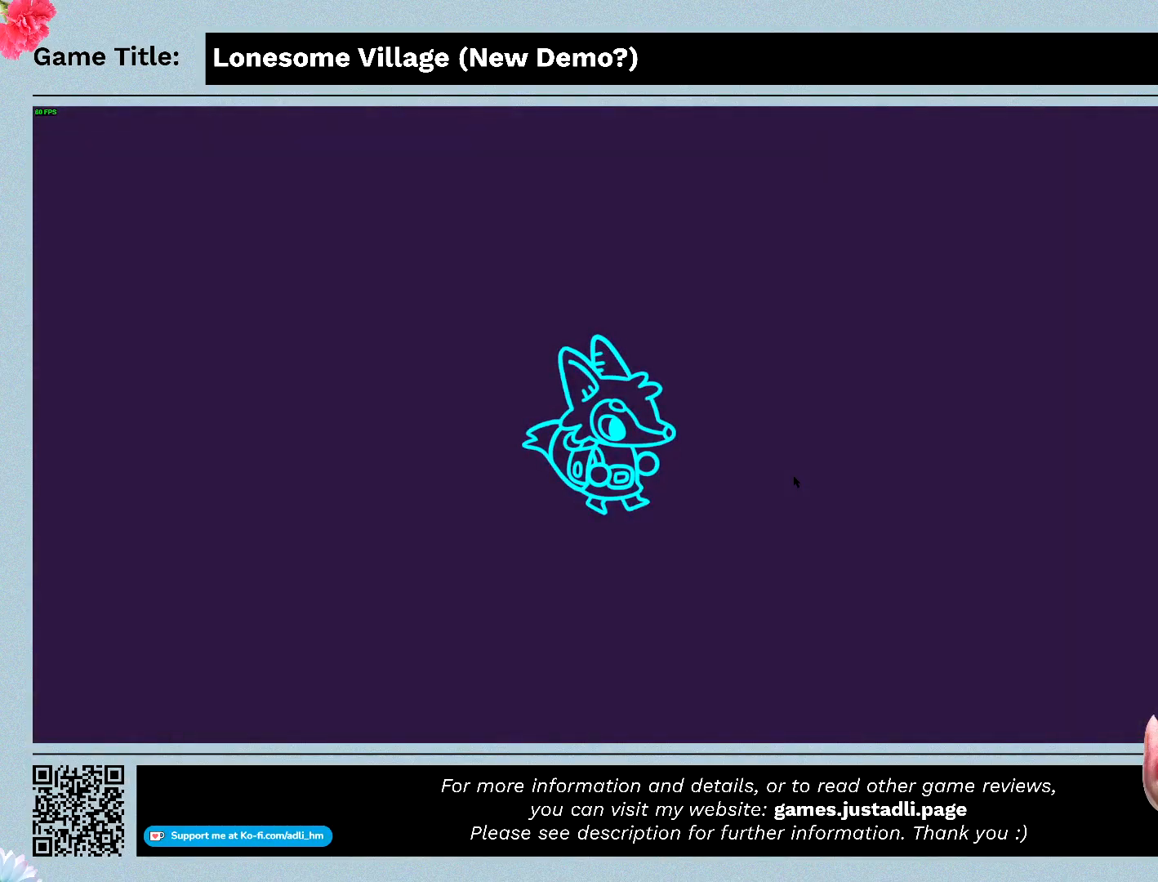
{"keys": ["down"], "mouse": [], "events": []}
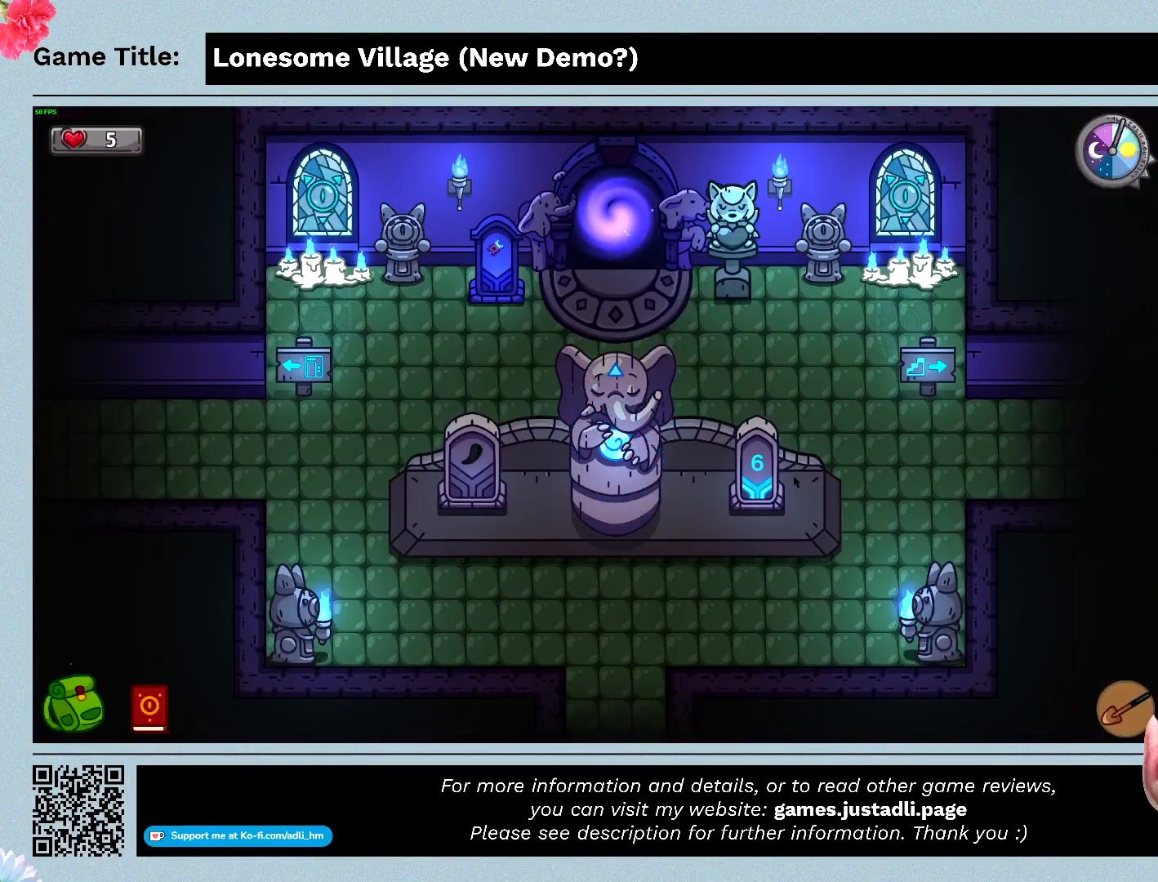
{"keys": ["down", "left"], "mouse": [], "events": [[400, "left", "down"]]}
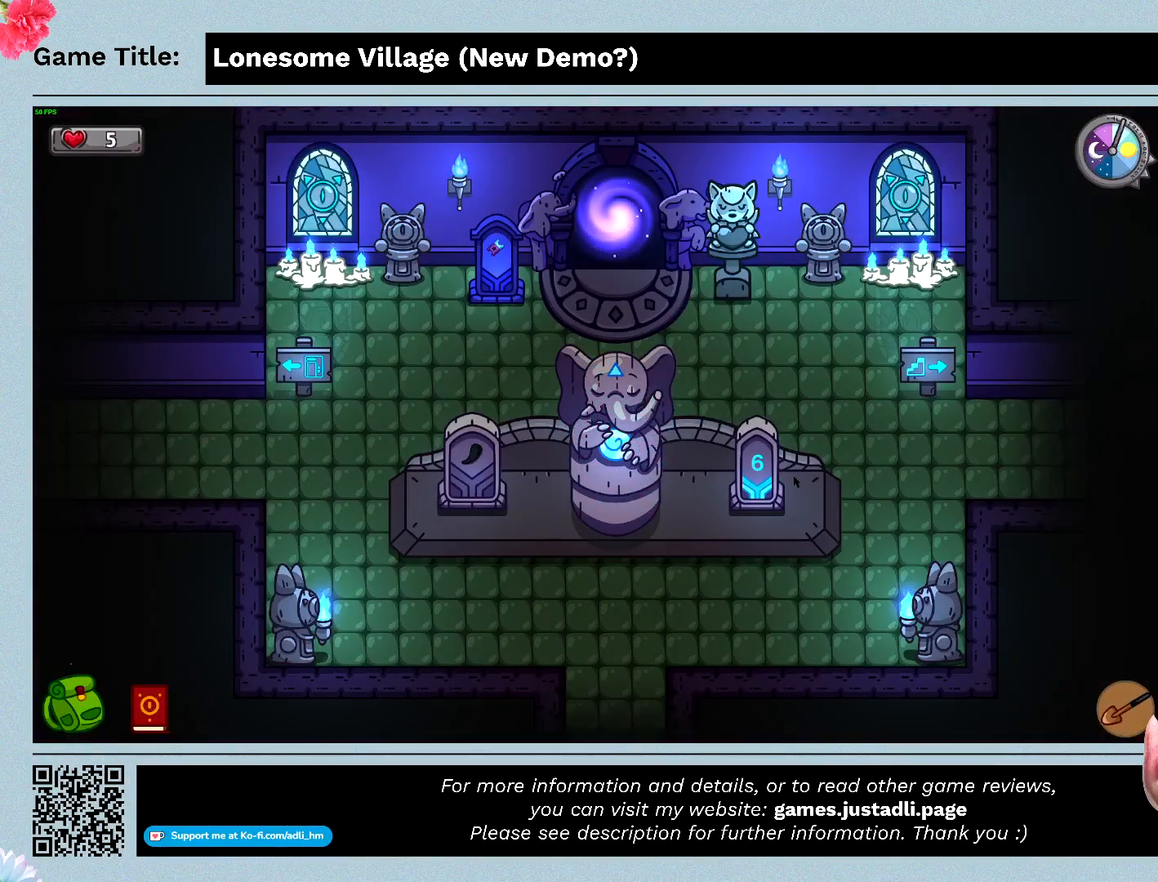
{"keys": ["left"], "mouse": [], "events": [[33, "down", "up"]]}
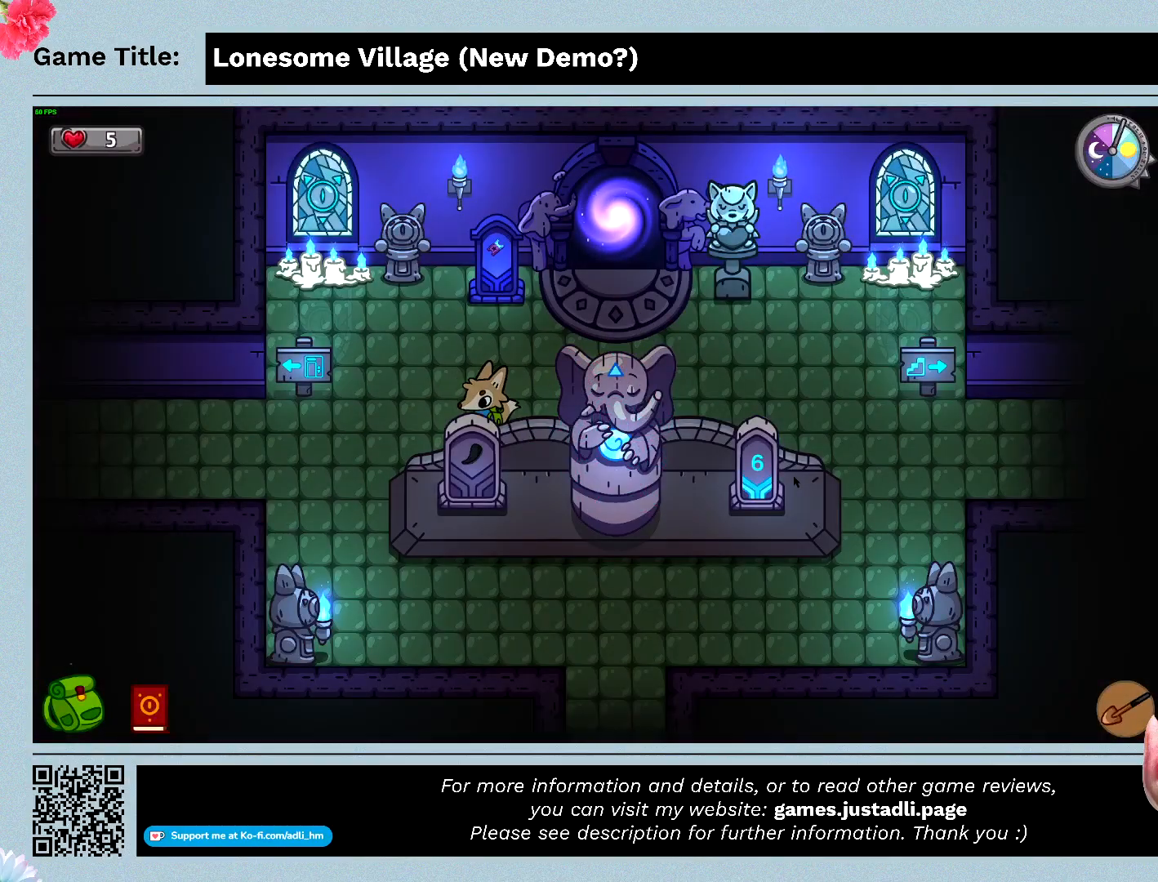
{"keys": ["down", "left"], "mouse": [], "events": [[500, "down", "down"]]}
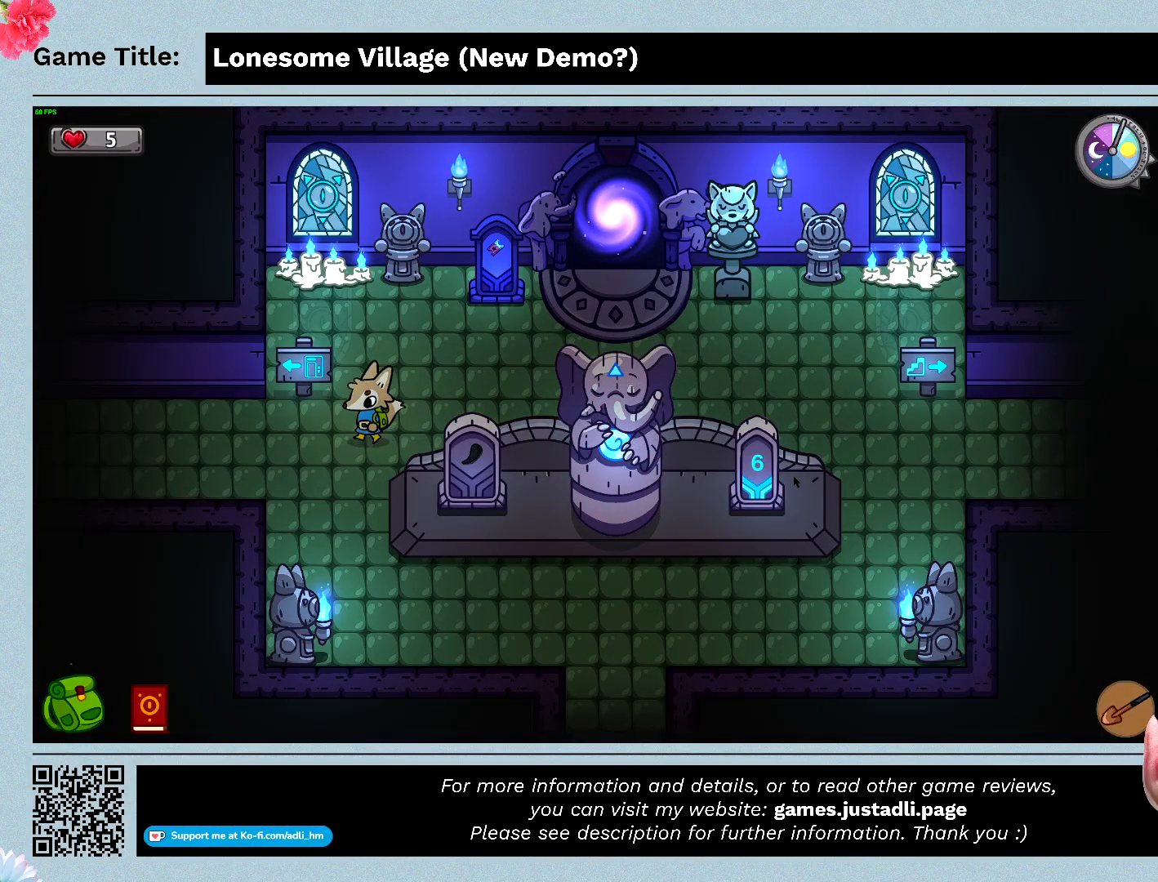
{"keys": ["down", "right"], "mouse": [], "events": [[367, "left", "up"], [400, "right", "down"]]}
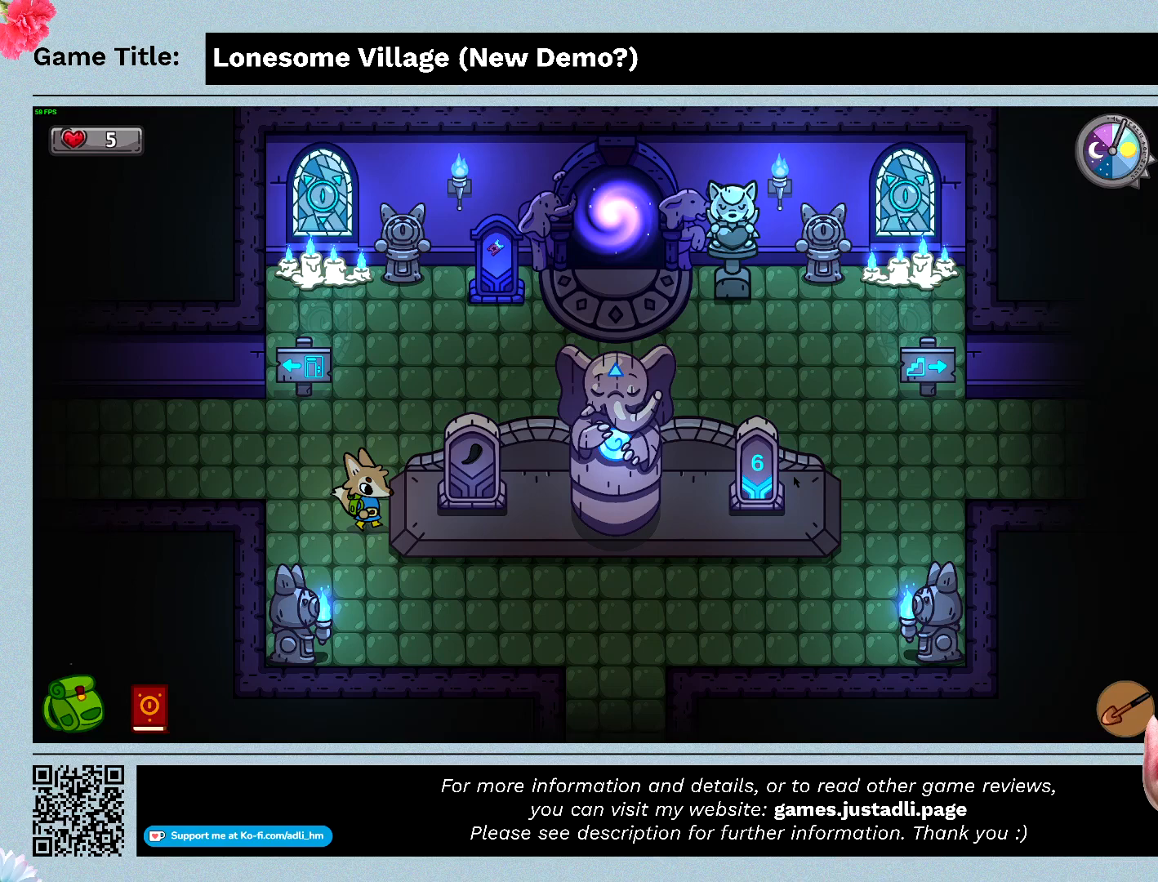
{"keys": ["right"], "mouse": [], "events": [[233, "down", "up"]]}
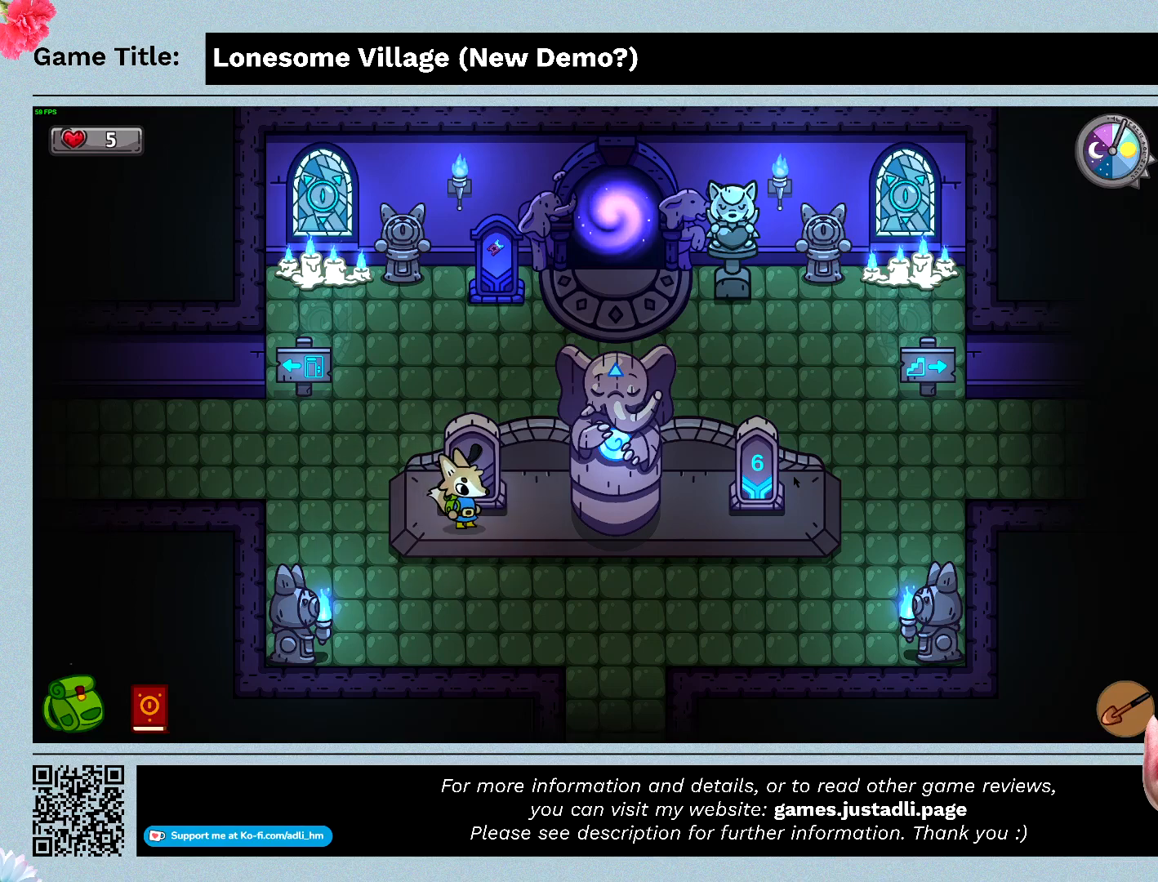
{"keys": ["space"], "mouse": [], "events": [[200, "right", "up"], [300, "space", "down"]]}
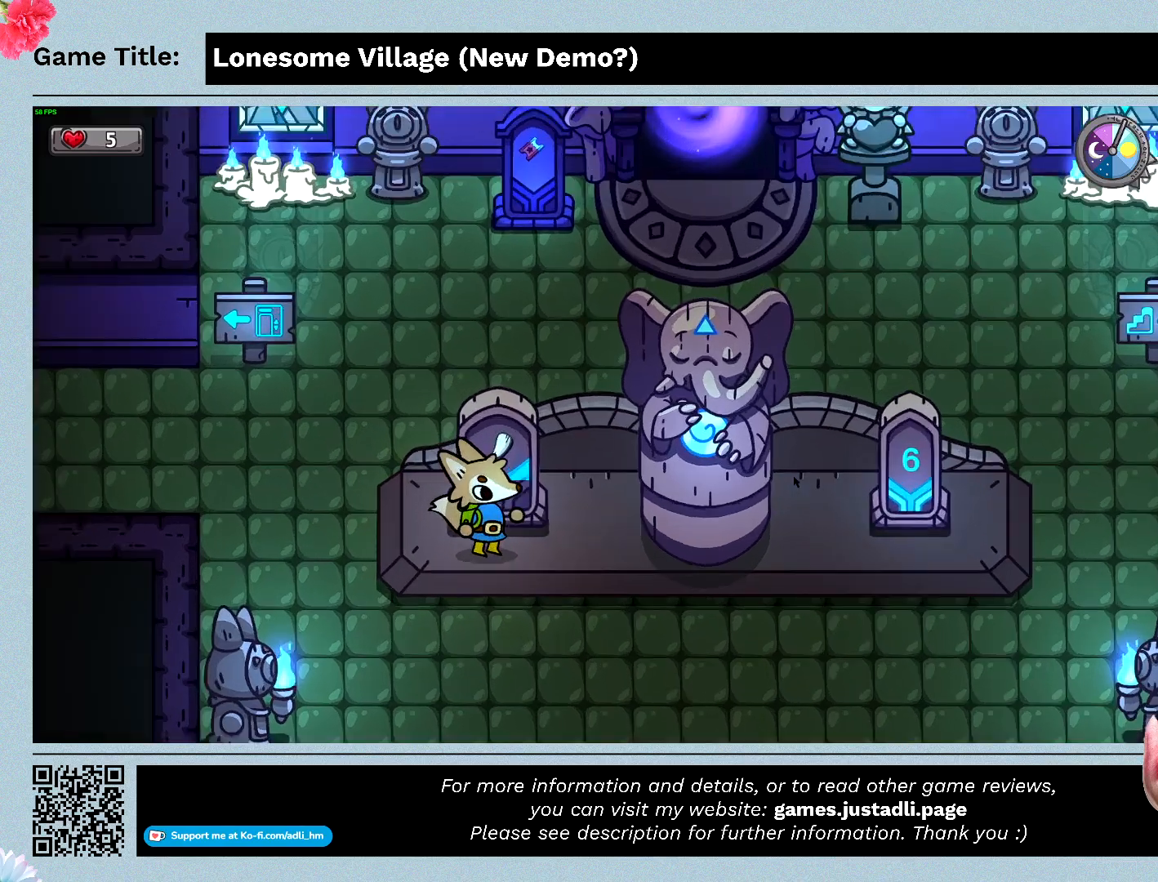
{"keys": [], "mouse": [], "events": [[167, "space", "up"]]}